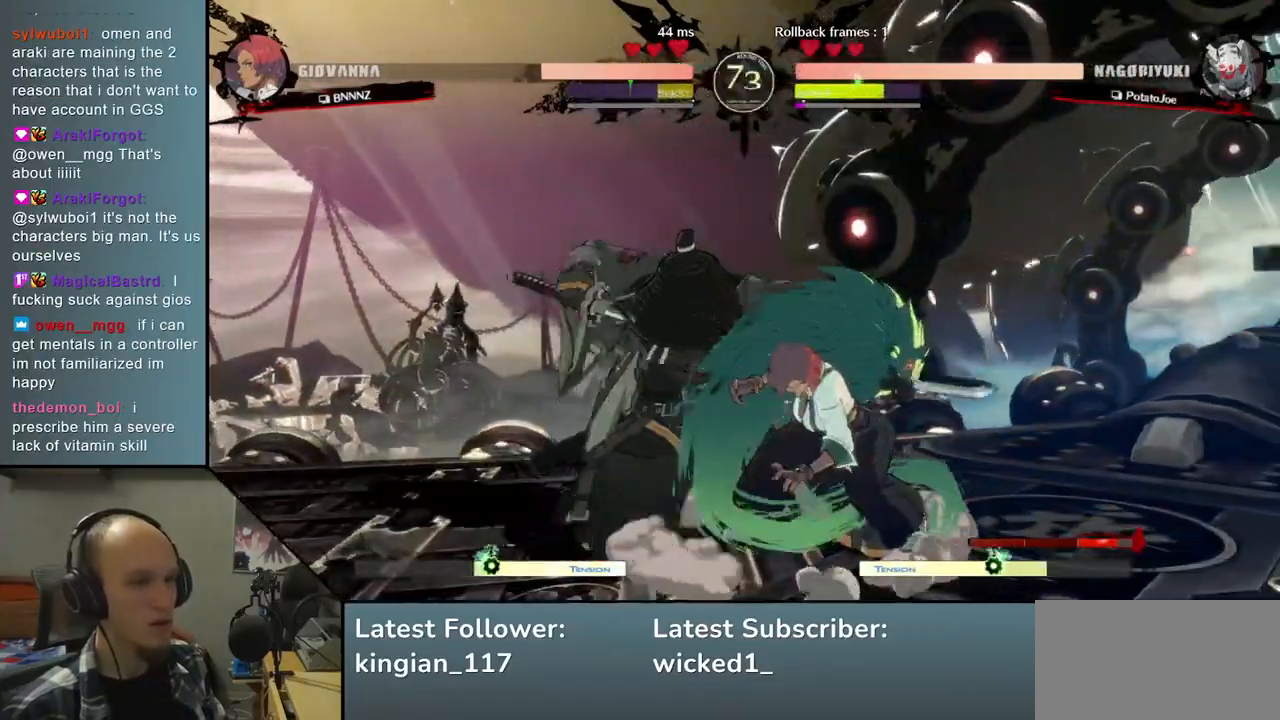
Gameplay with a controller (arcade stick); each line is a JSON object with the inputs held at the frame after it. "events" lists button and stick changes between this image and that frame as [ms after this image, input, new state], when the widget could be followed in between. Not read: L3 R3.
{"buttons": [], "left_stick": "down-left", "right_stick": "down-left", "events": [[450, "left_stick", "down-left"], [450, "right_stick", "down-left"]]}
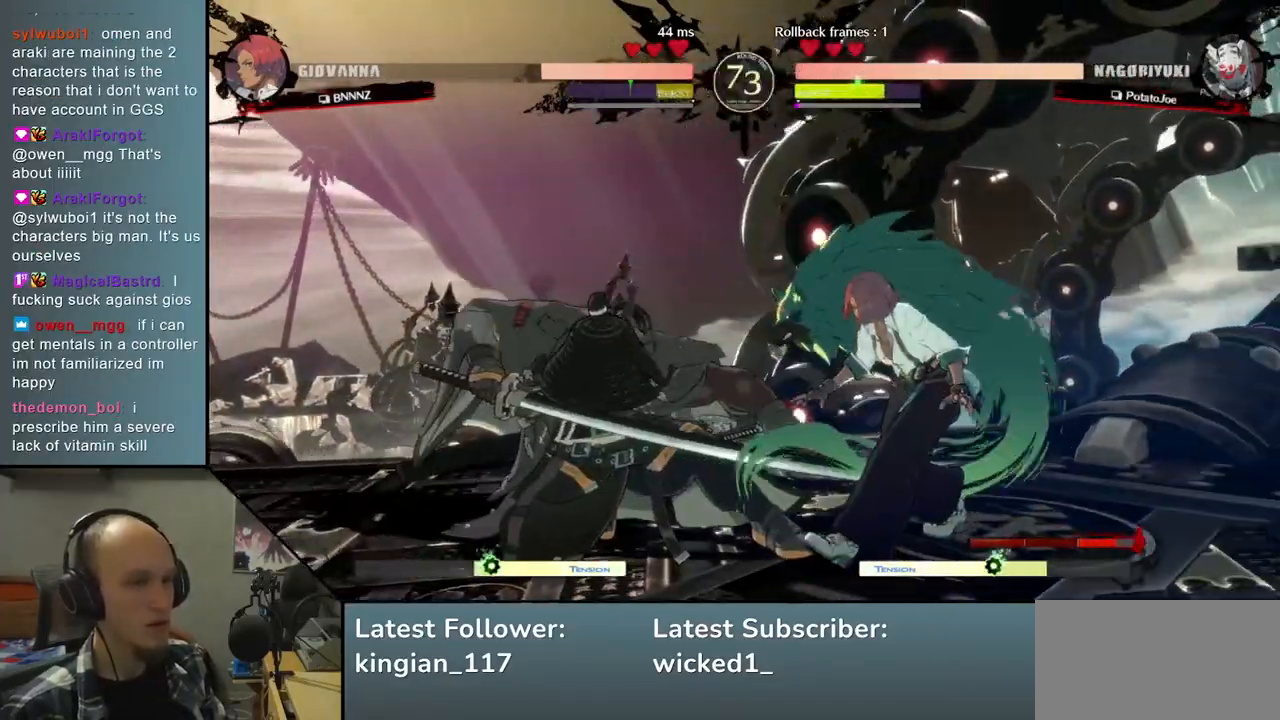
{"buttons": [], "left_stick": "down-left", "right_stick": "down-left", "events": []}
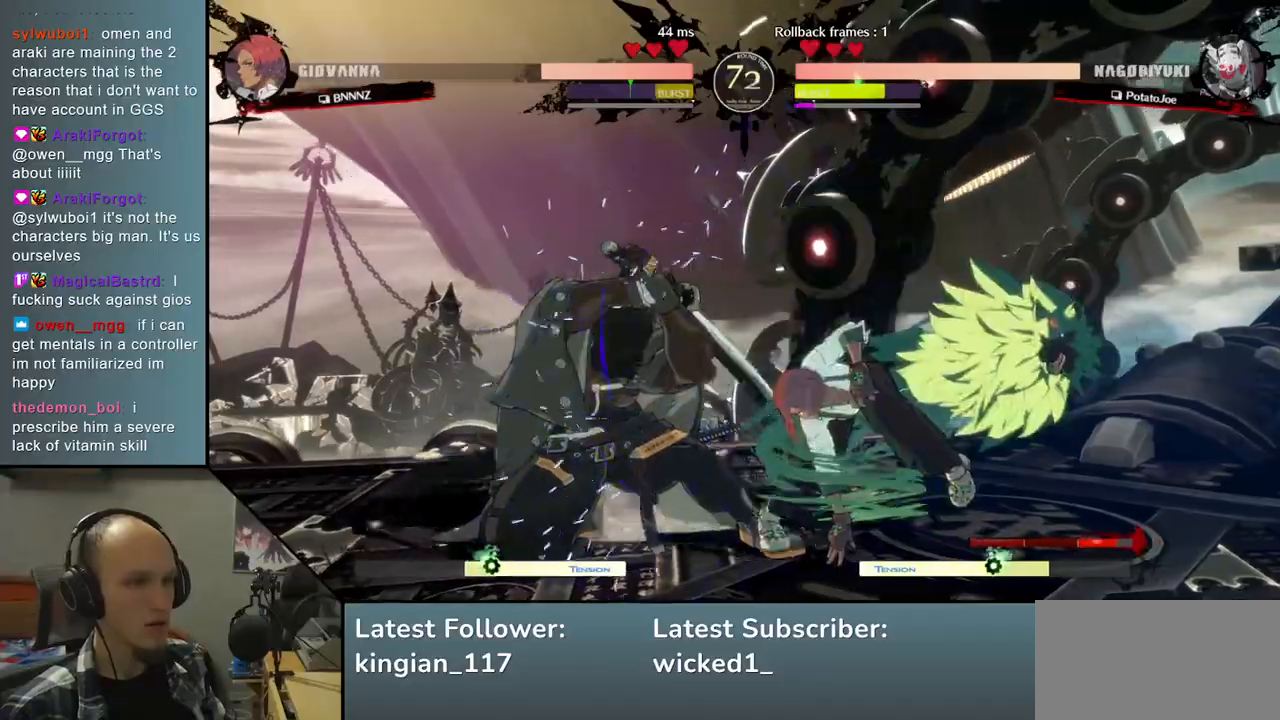
{"buttons": [], "left_stick": "left", "right_stick": "left", "events": [[100, "left_stick", "left"], [100, "right_stick", "left"]]}
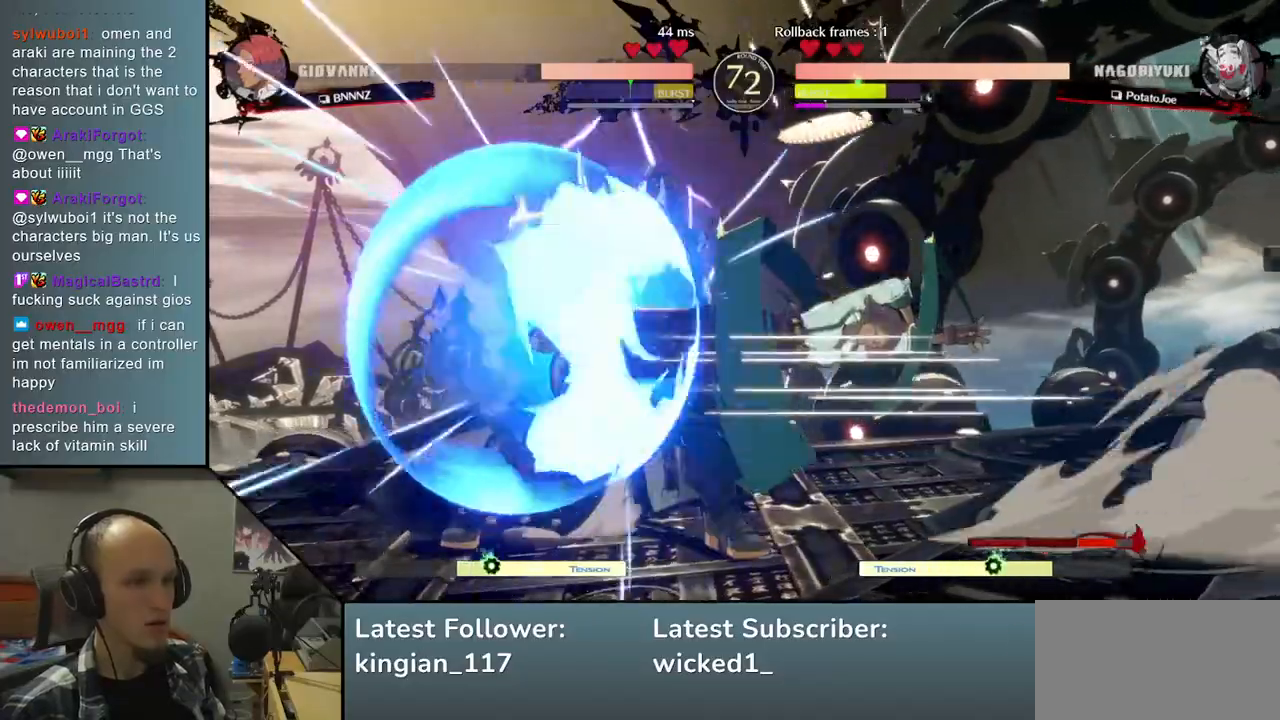
{"buttons": [], "left_stick": "left", "right_stick": "left", "events": [[317, "R2", "down"], [317, "SQUARE", "down"], [333, "R1", "down"], [333, "TRIANGLE", "down"], [467, "R1", "up"], [483, "TRIANGLE", "up"], [500, "R2", "up"], [500, "SQUARE", "up"]]}
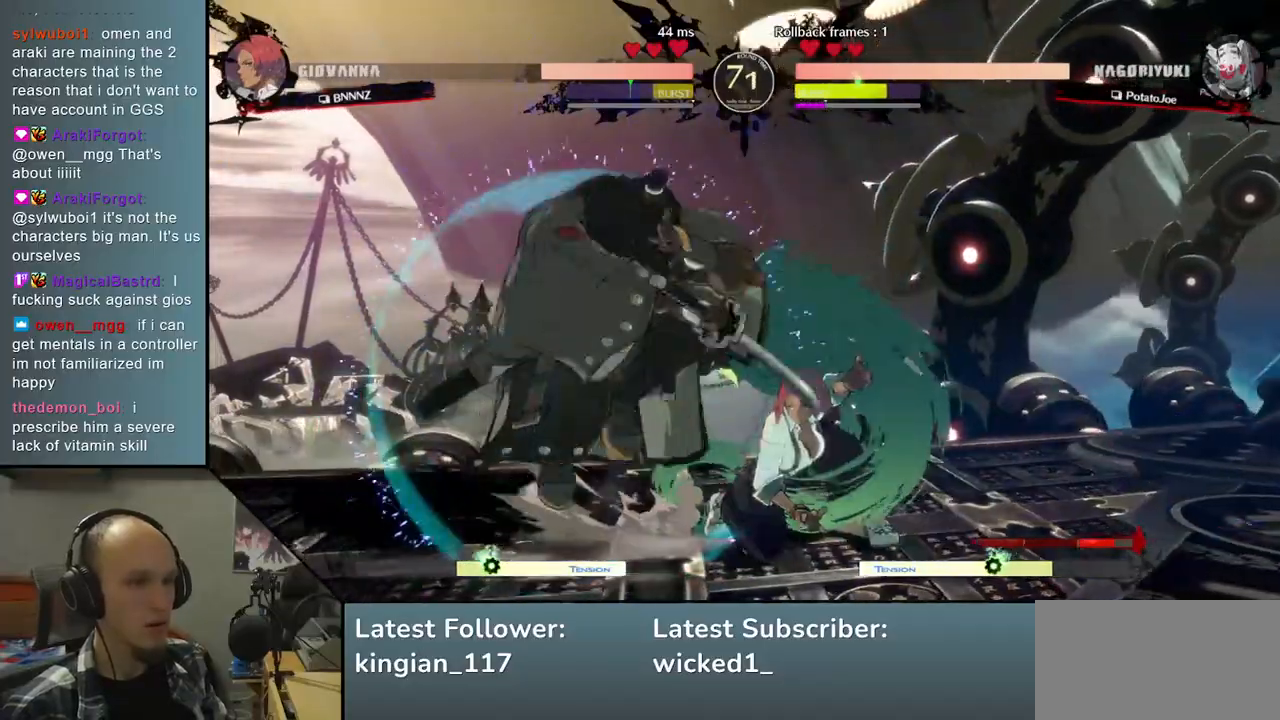
{"buttons": ["TRIANGLE"], "left_stick": "center", "right_stick": "center", "events": [[167, "left_stick", "center"], [167, "right_stick", "center"], [250, "TRIANGLE", "down"], [350, "TRIANGLE", "up"], [467, "TRIANGLE", "down"]]}
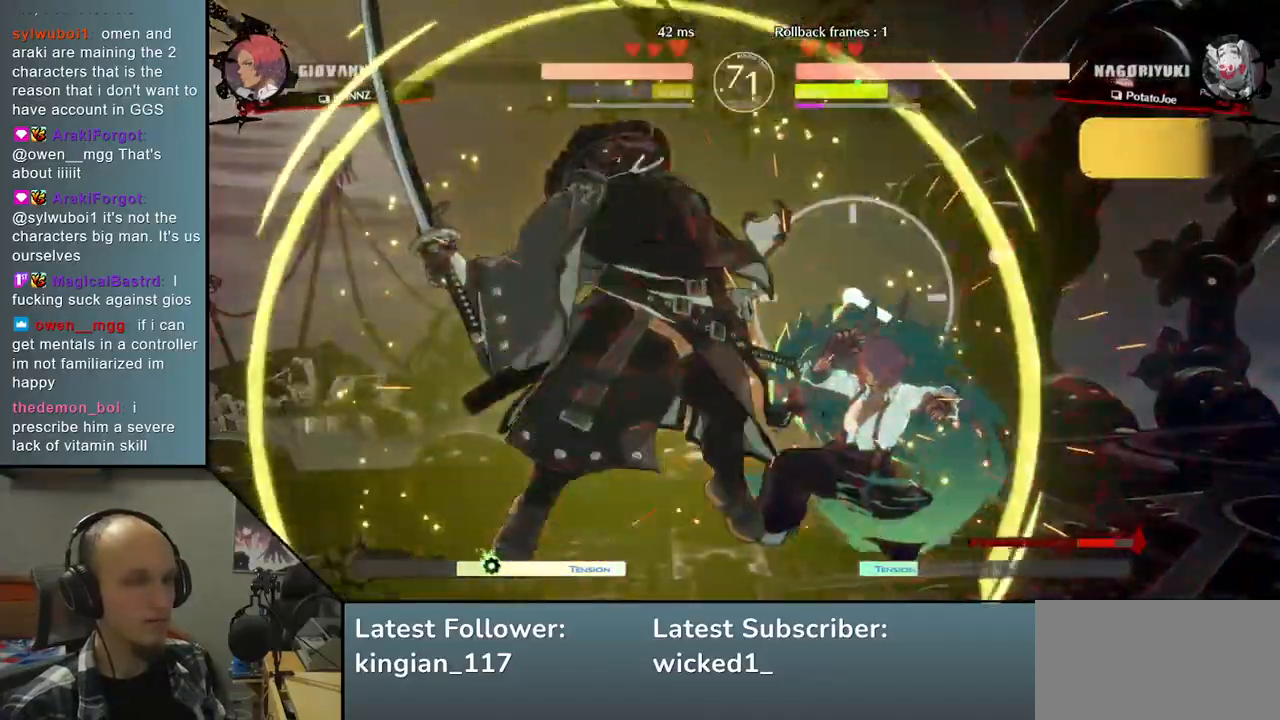
{"buttons": [], "left_stick": "center", "right_stick": "center", "events": [[67, "TRIANGLE", "up"], [183, "TRIANGLE", "down"], [283, "TRIANGLE", "up"], [400, "TRIANGLE", "down"], [500, "TRIANGLE", "up"]]}
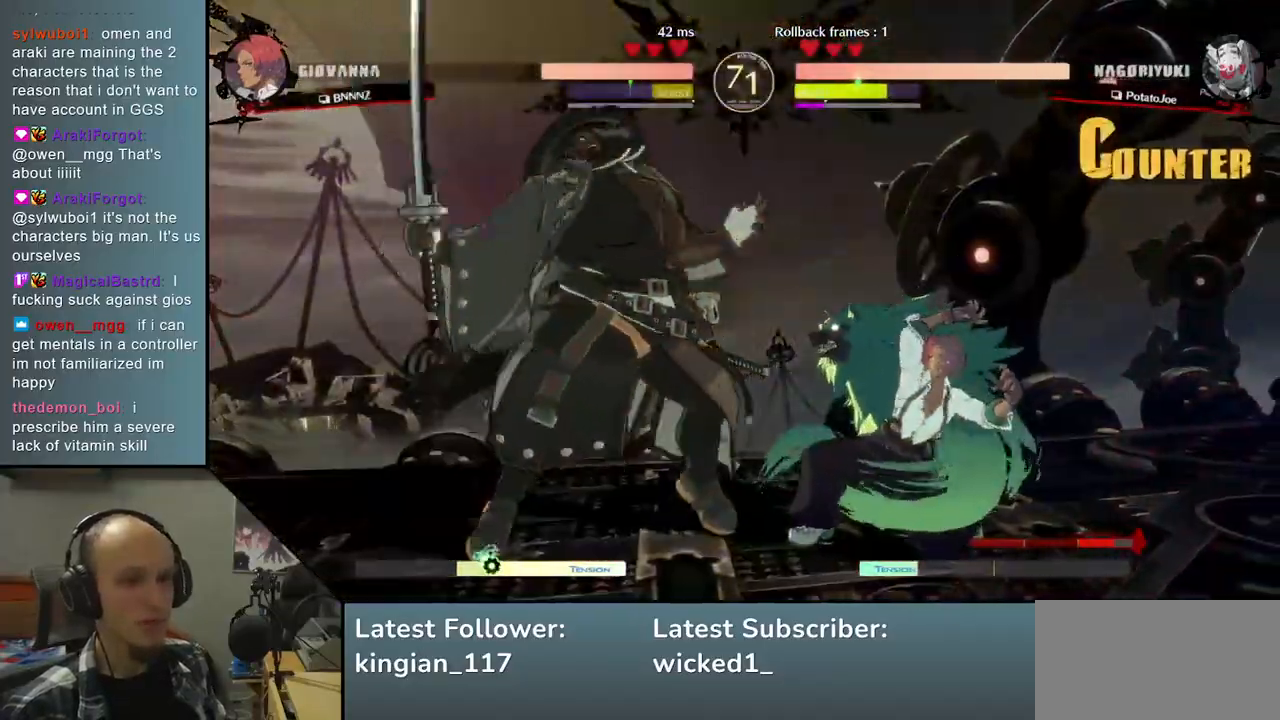
{"buttons": [], "left_stick": "center", "right_stick": "center", "events": [[100, "TRIANGLE", "down"], [200, "TRIANGLE", "up"], [300, "TRIANGLE", "down"], [400, "TRIANGLE", "up"]]}
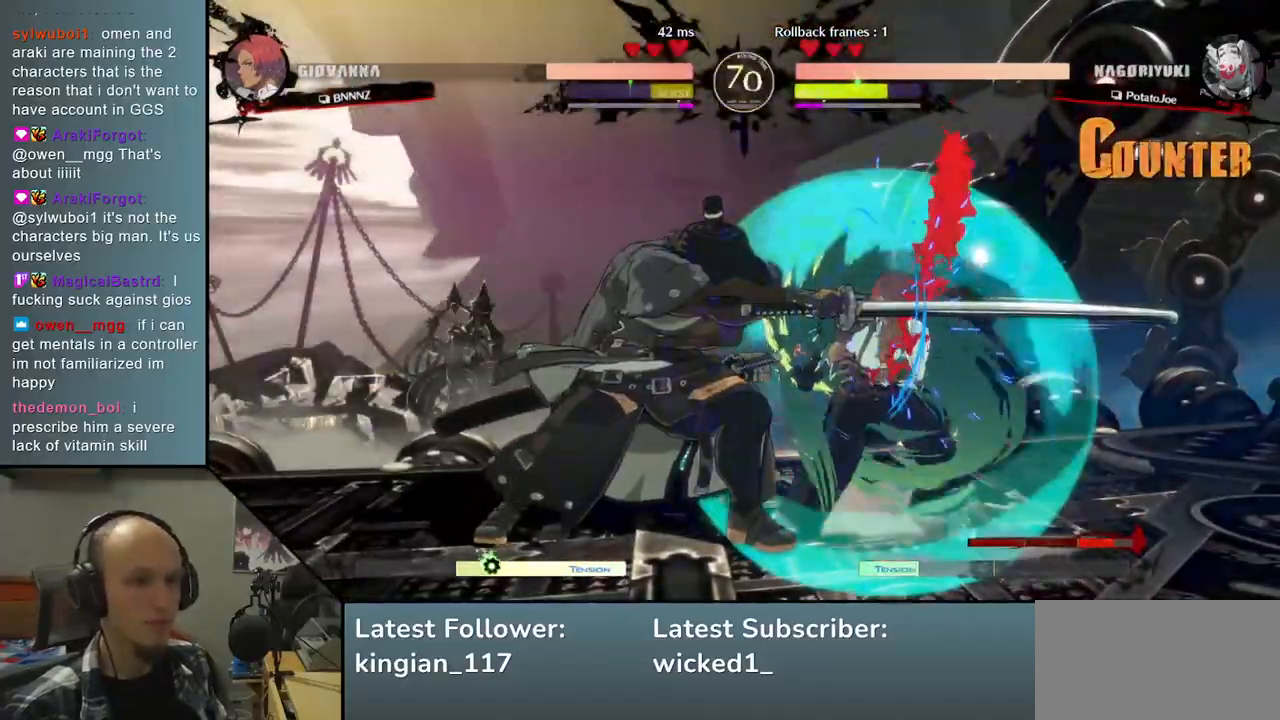
{"buttons": ["L1"], "left_stick": "right", "right_stick": "right", "events": [[17, "TRIANGLE", "down"], [117, "TRIANGLE", "up"], [283, "left_stick", "down-left"], [283, "right_stick", "down-left"], [367, "left_stick", "down-right"], [367, "right_stick", "down-right"], [417, "left_stick", "right"], [417, "right_stick", "right"], [467, "L1", "down"]]}
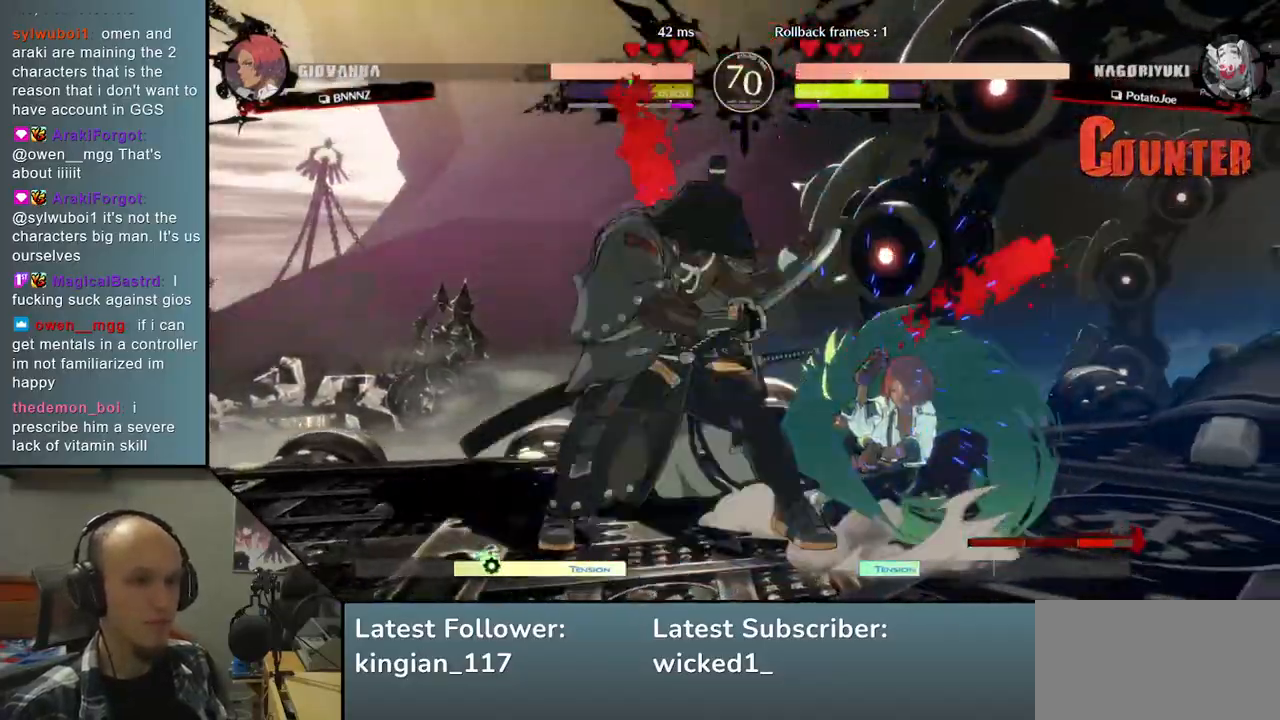
{"buttons": [], "left_stick": "down", "right_stick": "down", "events": [[83, "left_stick", "center"], [83, "right_stick", "center"], [100, "L1", "up"], [350, "left_stick", "down"], [350, "right_stick", "down"]]}
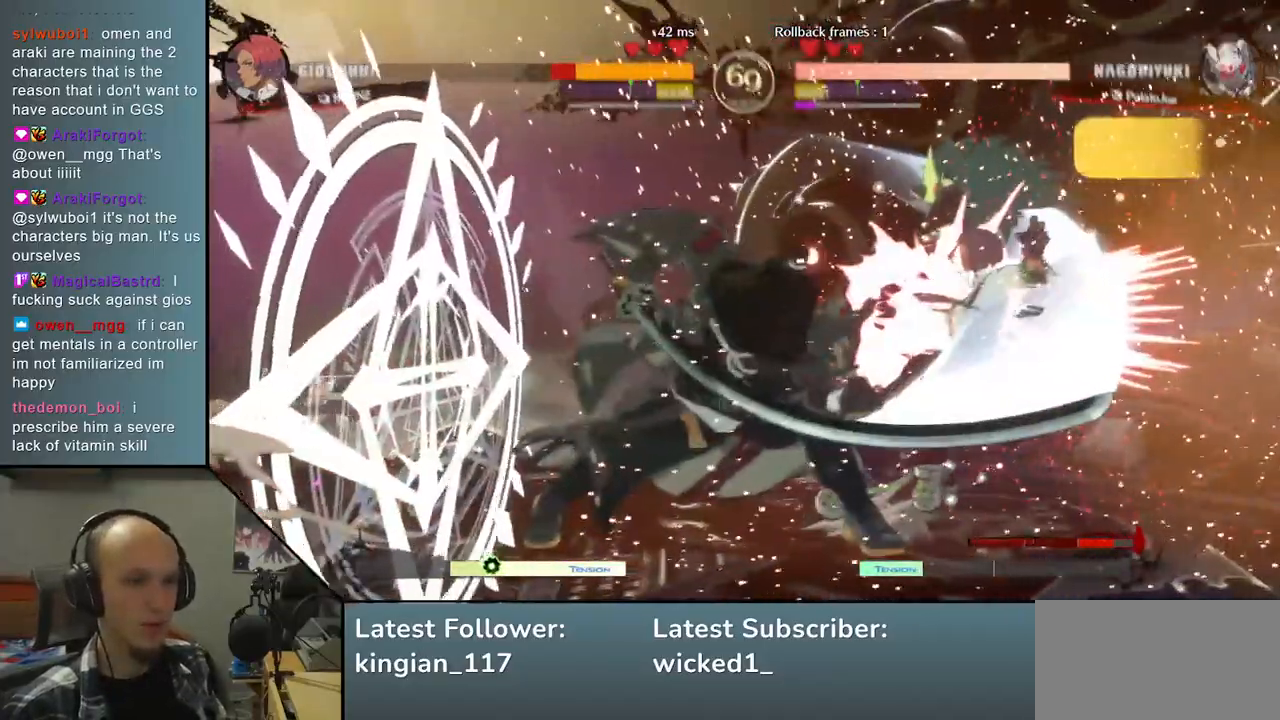
{"buttons": [], "left_stick": "center", "right_stick": "center", "events": [[200, "left_stick", "center"], [200, "right_stick", "center"], [350, "TRIANGLE", "down"], [433, "TRIANGLE", "up"]]}
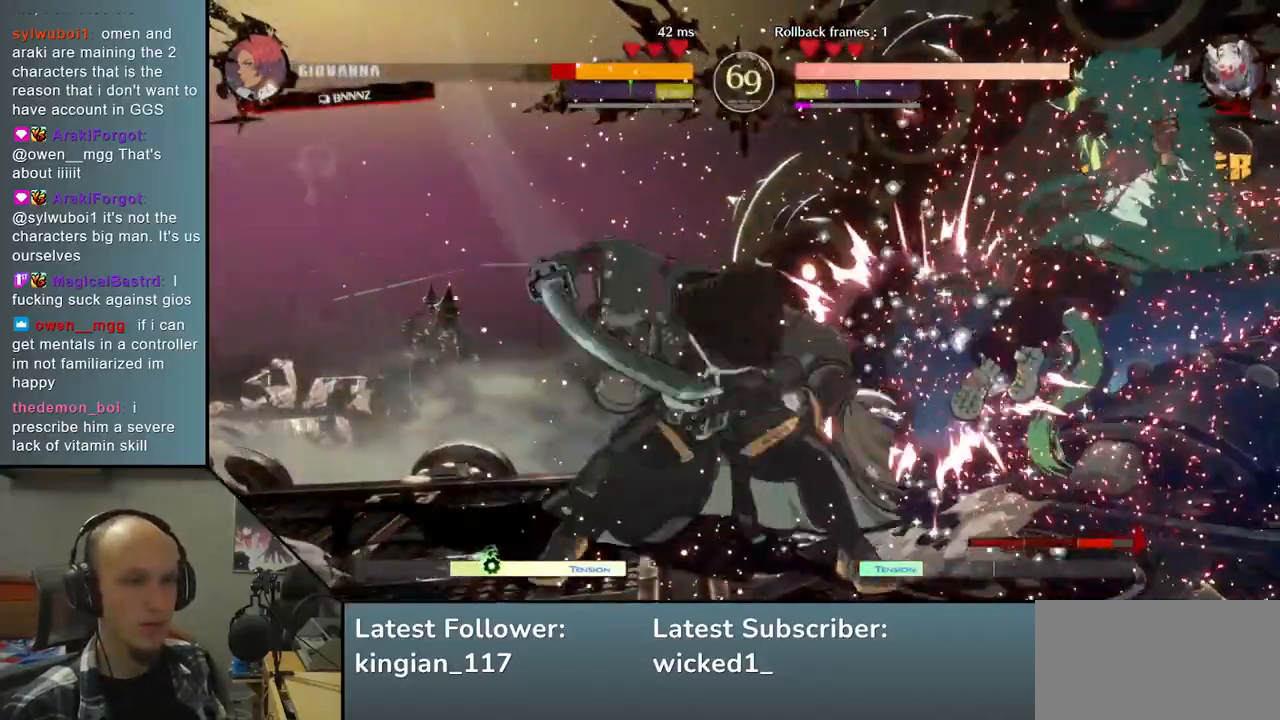
{"buttons": [], "left_stick": "center", "right_stick": "center", "events": [[50, "TRIANGLE", "down"], [150, "TRIANGLE", "up"], [267, "TRIANGLE", "down"], [383, "TRIANGLE", "up"]]}
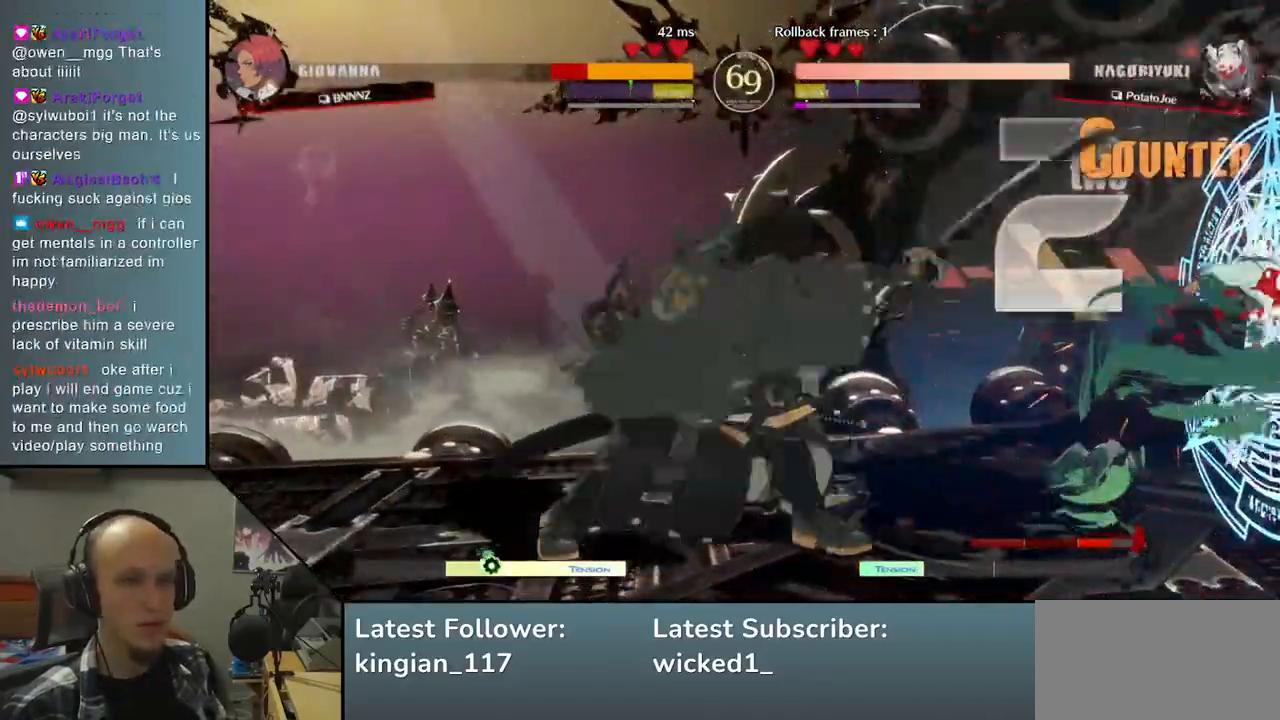
{"buttons": [], "left_stick": "center", "right_stick": "center", "events": [[167, "TRIANGLE", "down"], [283, "TRIANGLE", "up"], [400, "TRIANGLE", "down"], [500, "TRIANGLE", "up"]]}
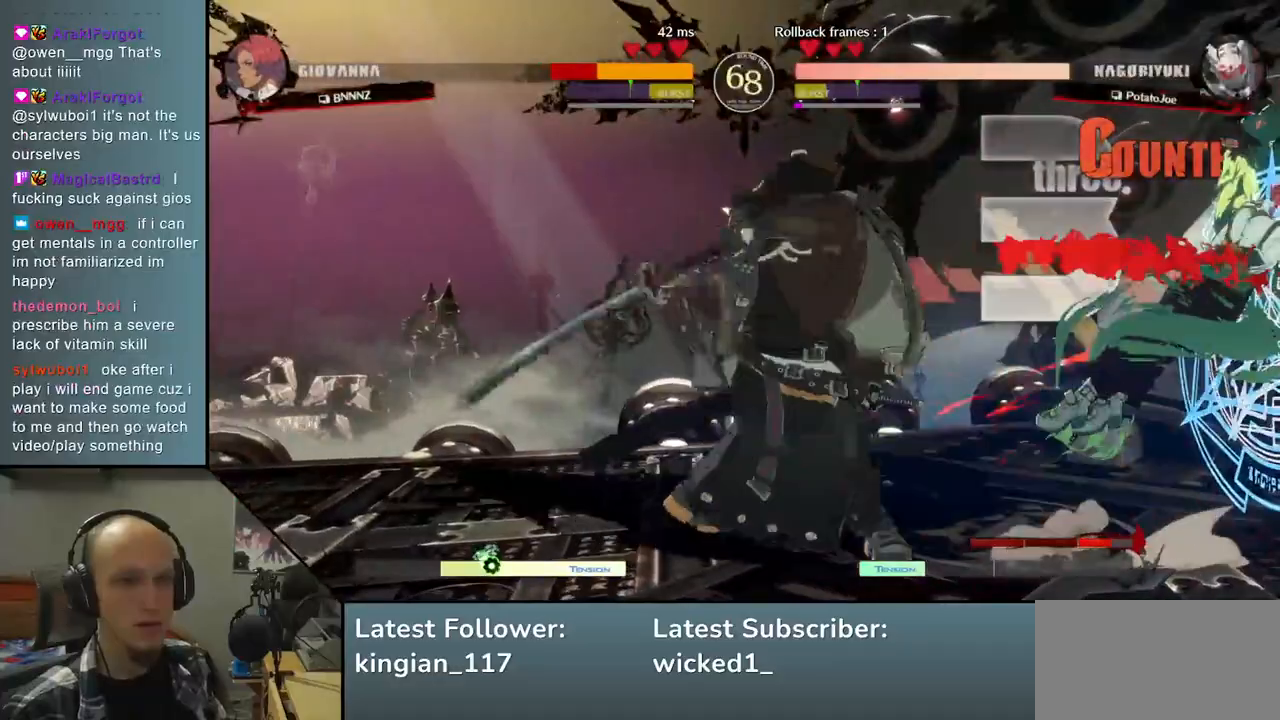
{"buttons": ["SQUARE"], "left_stick": "right", "right_stick": "right", "events": [[117, "TRIANGLE", "down"], [217, "TRIANGLE", "up"], [300, "left_stick", "right"], [300, "right_stick", "right"], [467, "SQUARE", "down"]]}
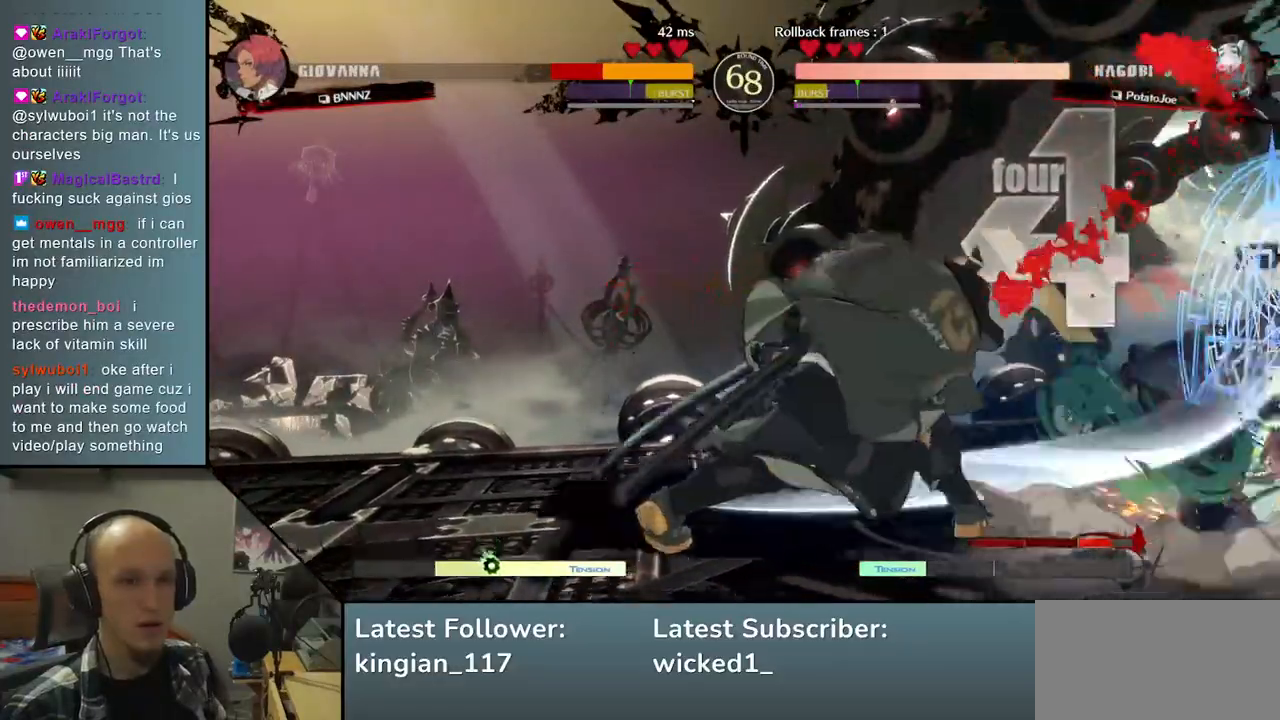
{"buttons": [], "left_stick": "right", "right_stick": "right", "events": [[50, "SQUARE", "up"], [150, "SQUARE", "down"], [233, "SQUARE", "up"]]}
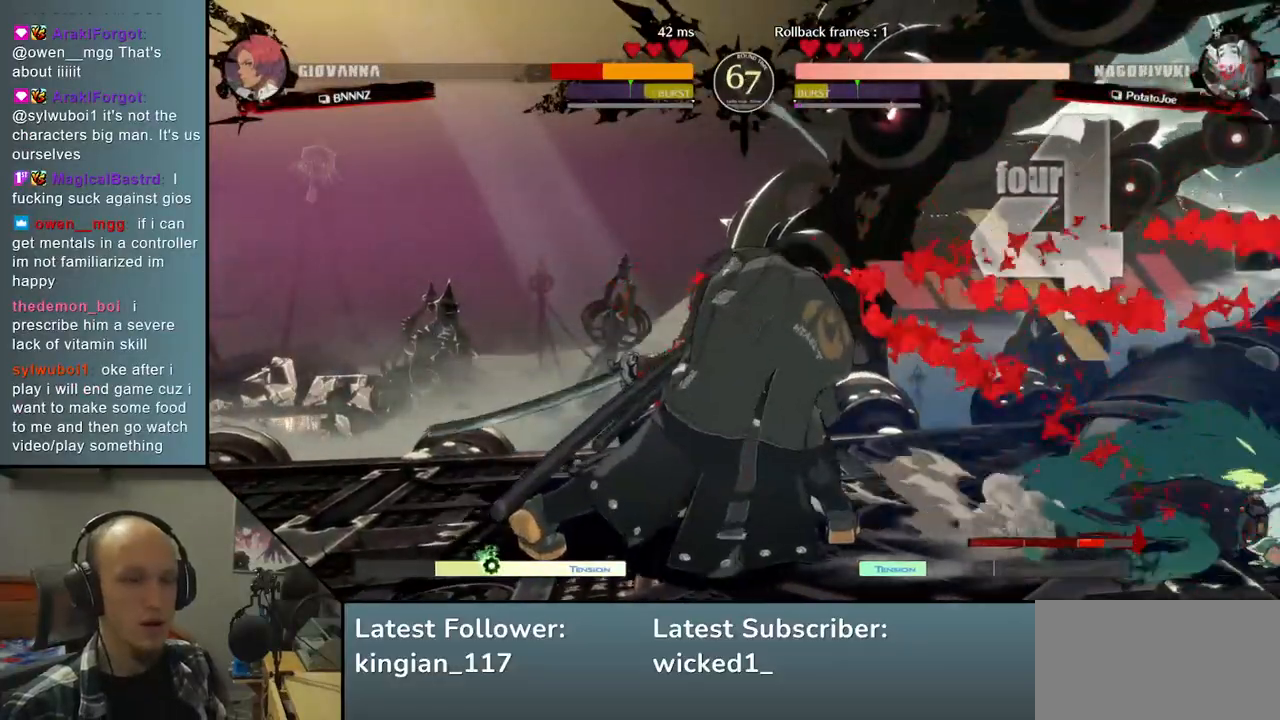
{"buttons": [], "left_stick": "right", "right_stick": "right", "events": []}
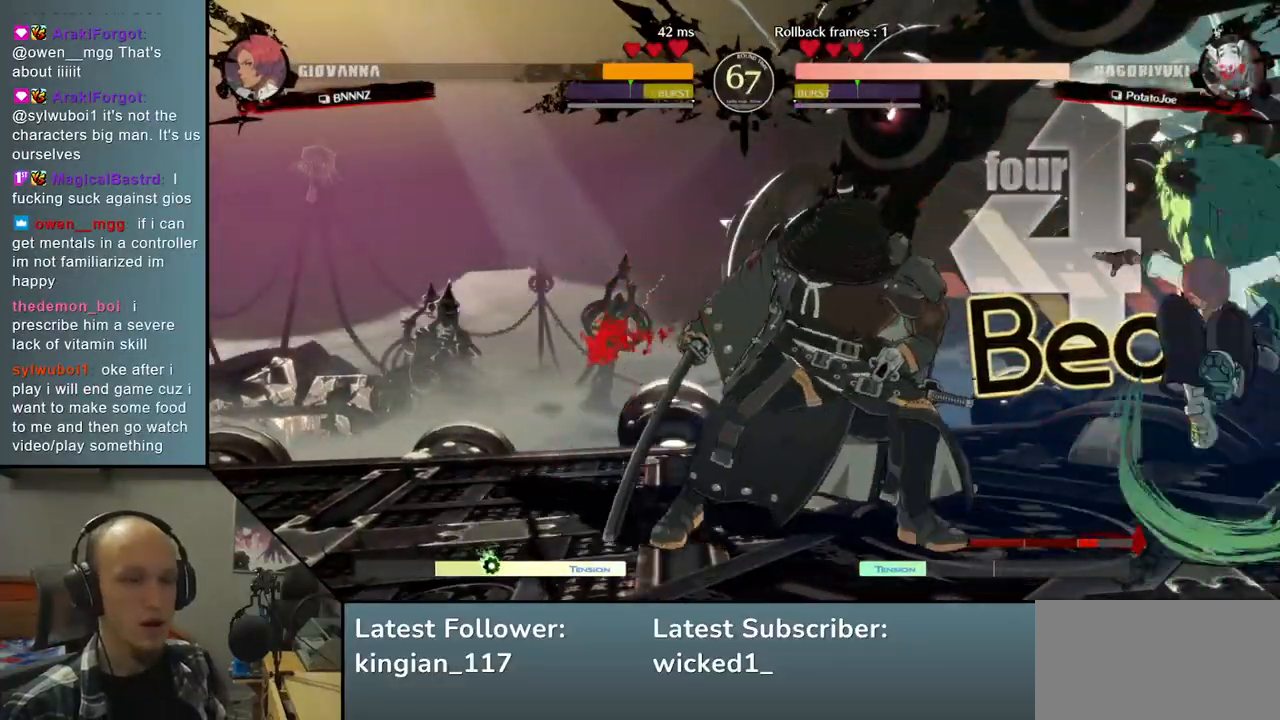
{"buttons": [], "left_stick": "right", "right_stick": "right", "events": [[100, "SQUARE", "down"], [217, "SQUARE", "up"]]}
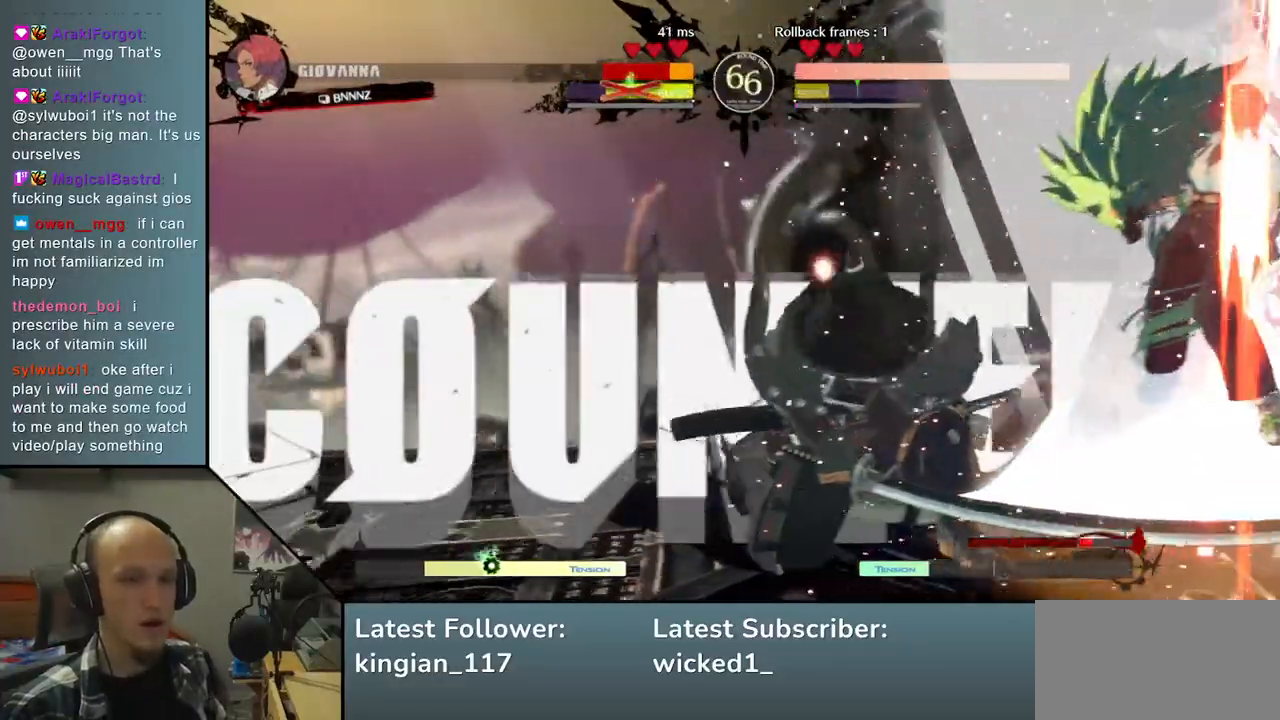
{"buttons": [], "left_stick": "right", "right_stick": "right", "events": []}
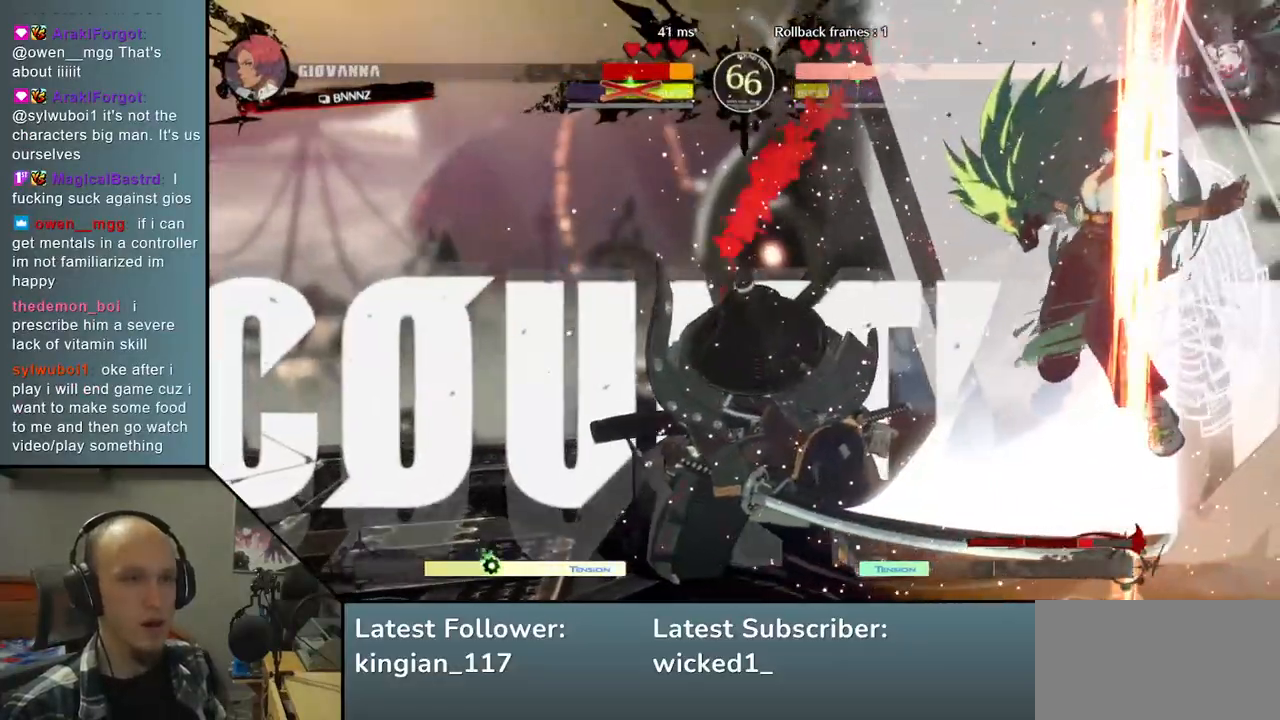
{"buttons": [], "left_stick": "right", "right_stick": "right", "events": [[317, "SQUARE", "down"], [433, "SQUARE", "up"]]}
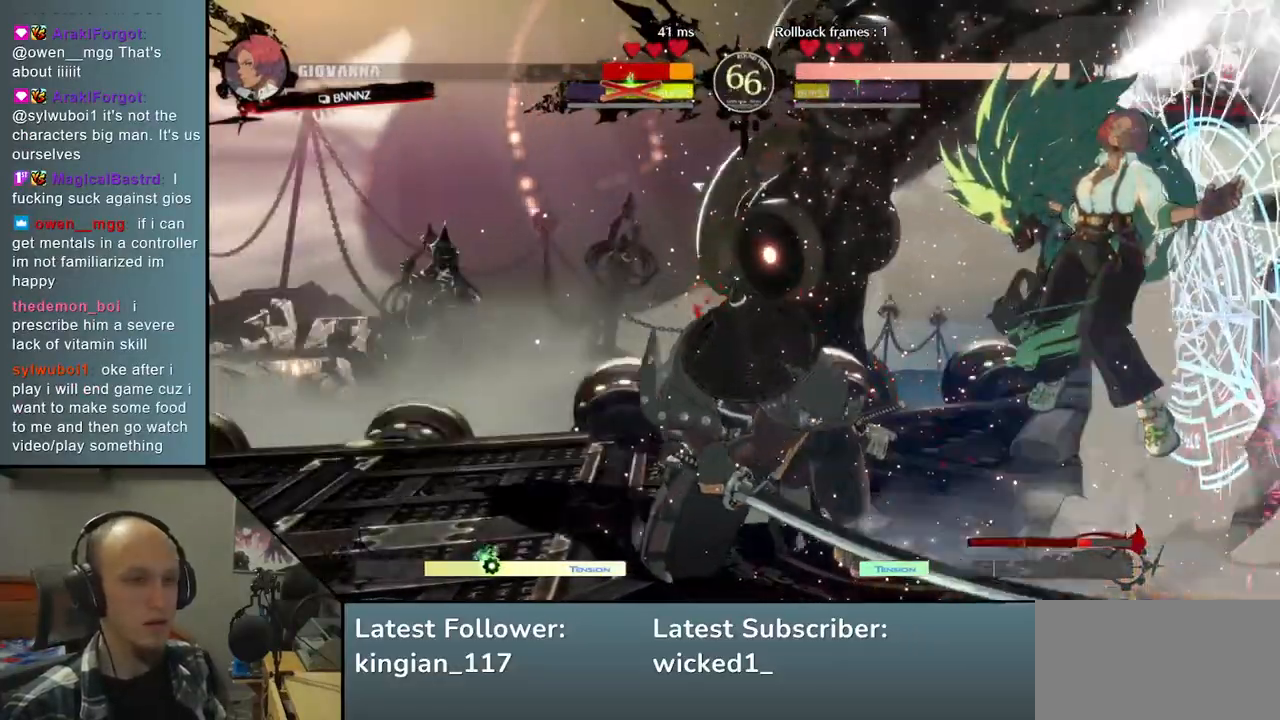
{"buttons": [], "left_stick": "right", "right_stick": "right", "events": [[50, "SQUARE", "down"], [333, "SQUARE", "up"], [383, "SQUARE", "down"], [483, "SQUARE", "up"]]}
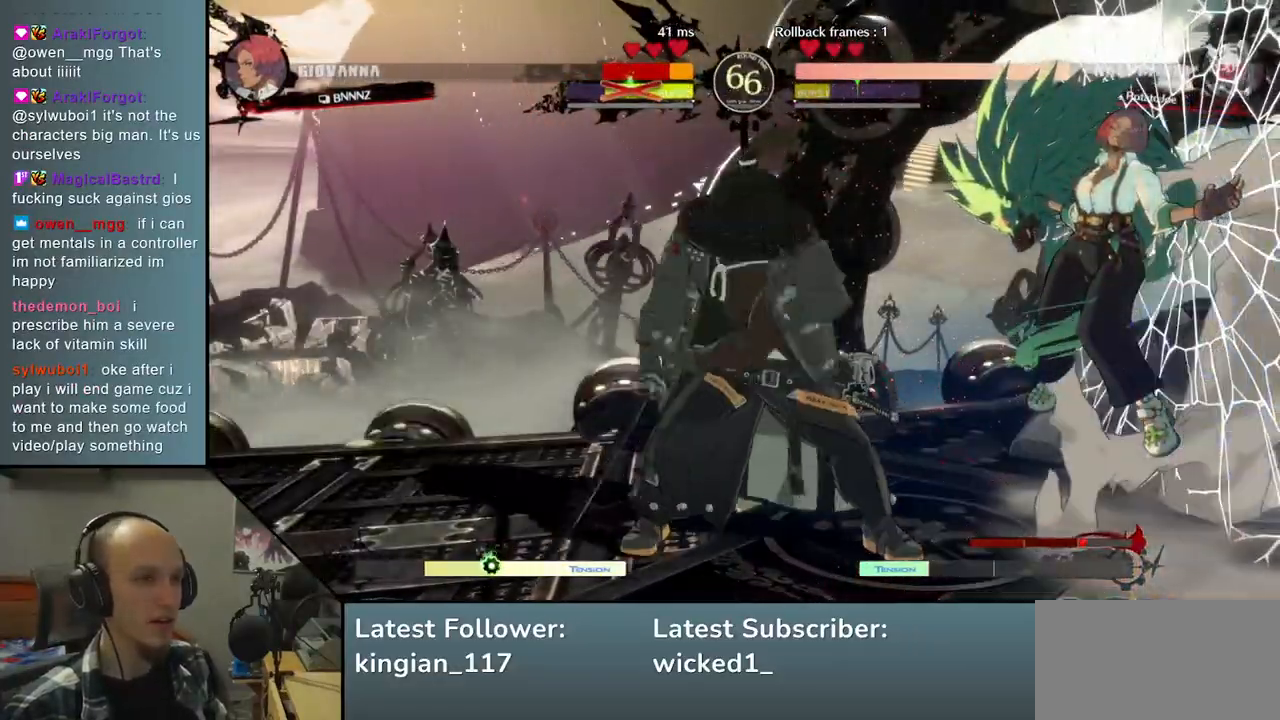
{"buttons": ["SQUARE"], "left_stick": "right", "right_stick": "right", "events": [[33, "SQUARE", "down"], [117, "SQUARE", "up"], [183, "SQUARE", "down"], [267, "SQUARE", "up"], [333, "SQUARE", "down"], [433, "SQUARE", "up"], [500, "SQUARE", "down"]]}
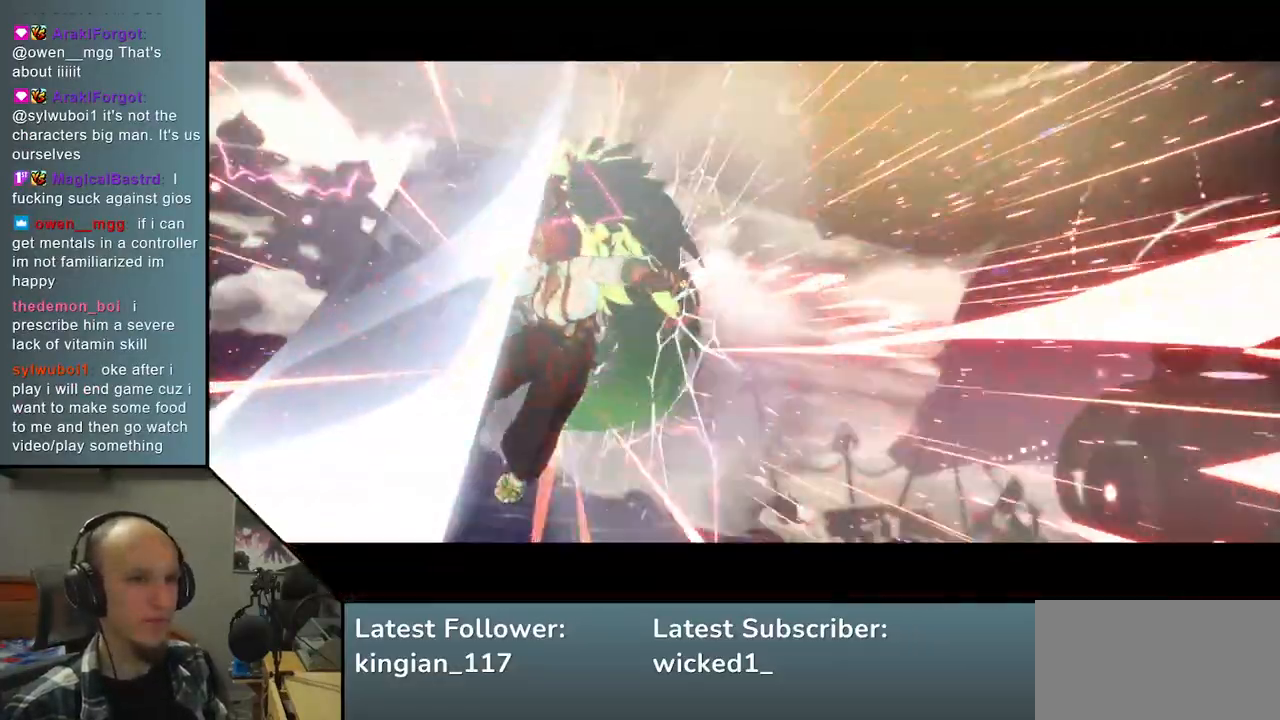
{"buttons": [], "left_stick": "center", "right_stick": "center", "events": [[117, "SQUARE", "up"], [250, "left_stick", "center"], [250, "right_stick", "center"]]}
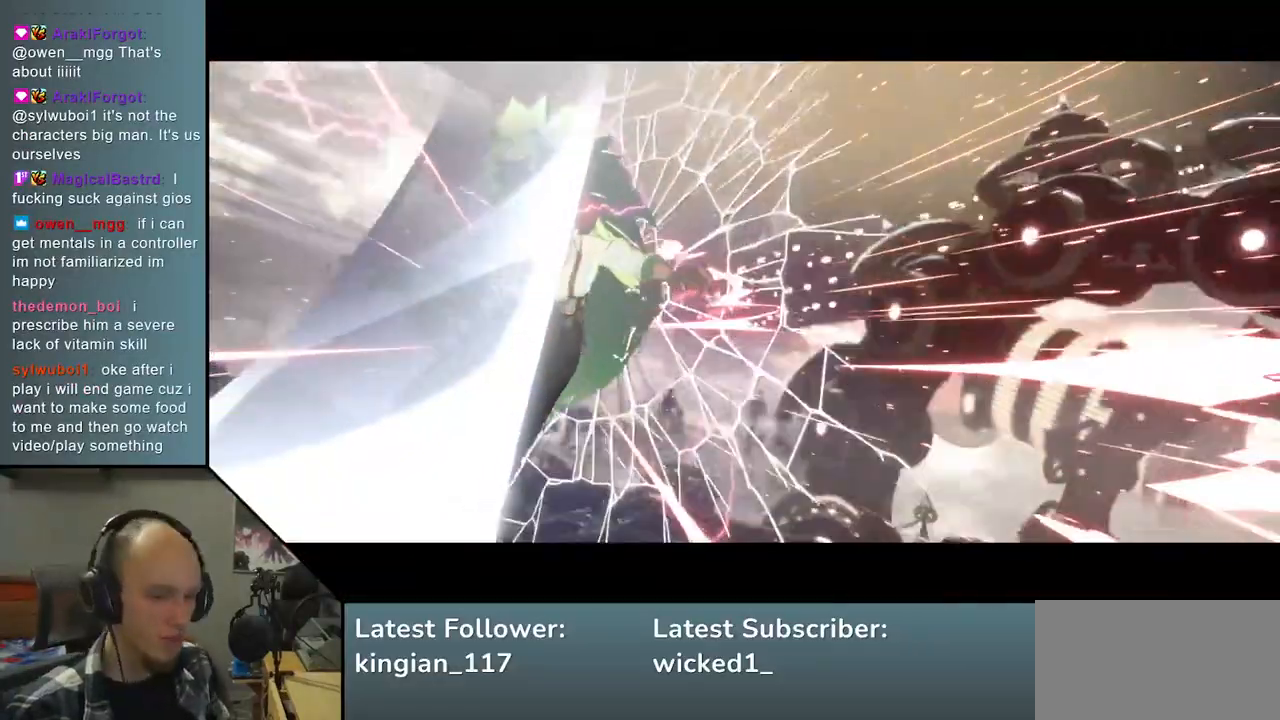
{"buttons": [], "left_stick": "center", "right_stick": "center", "events": []}
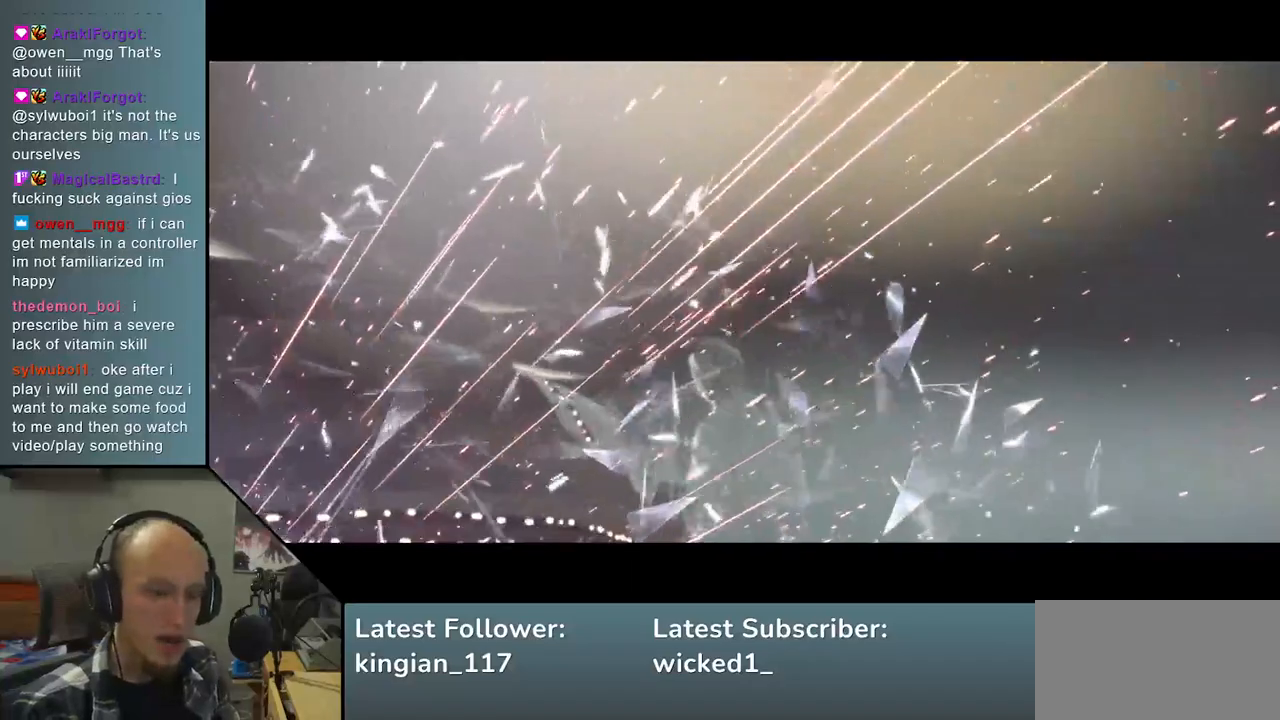
{"buttons": [], "left_stick": "center", "right_stick": "center", "events": []}
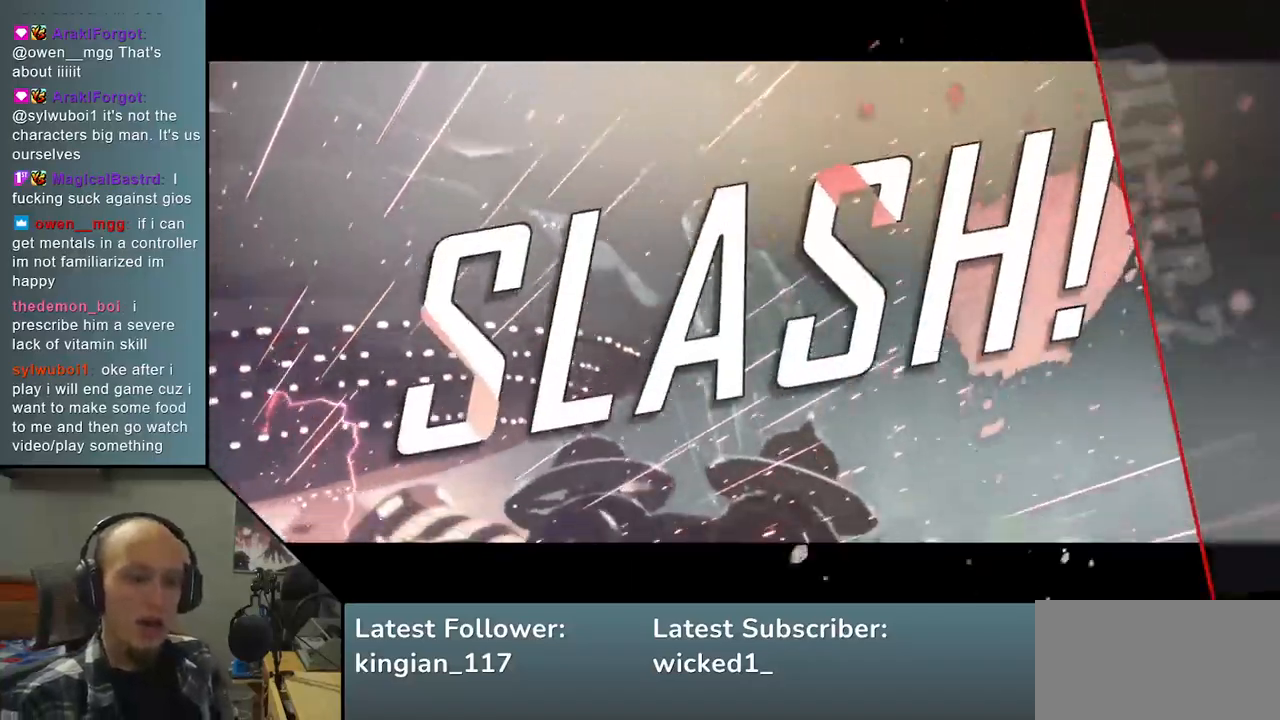
{"buttons": [], "left_stick": "center", "right_stick": "center", "events": []}
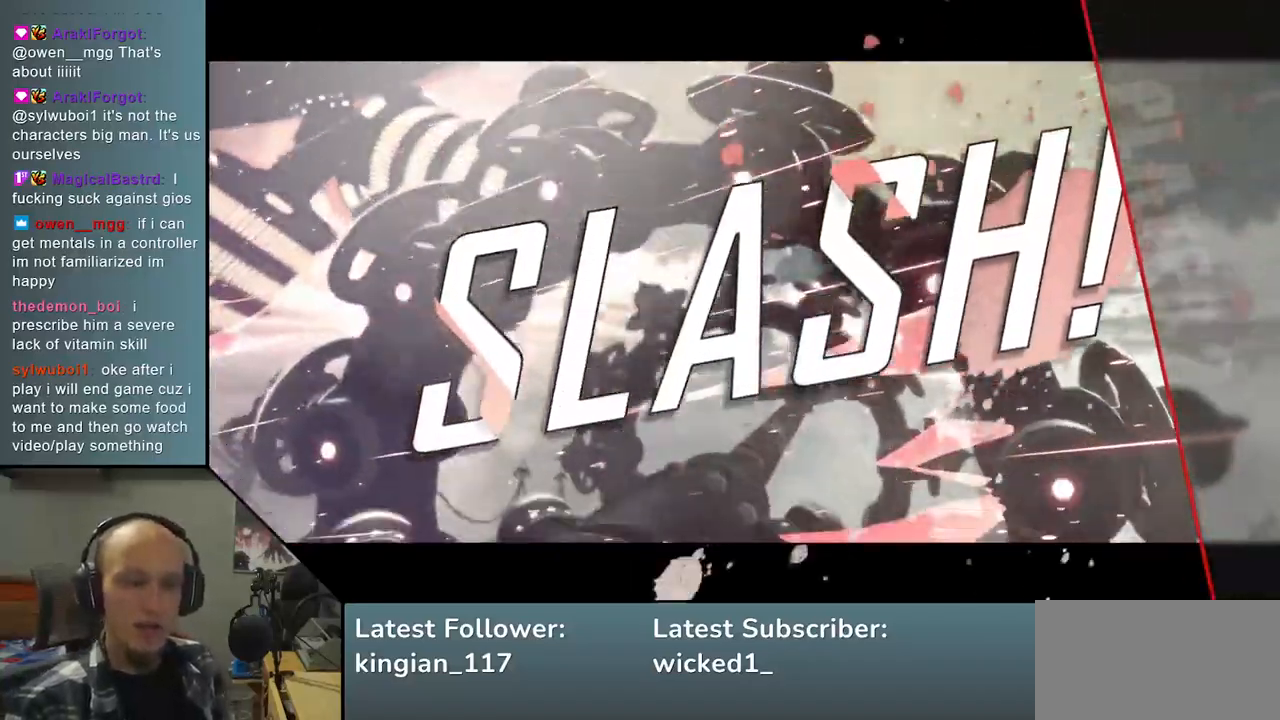
{"buttons": [], "left_stick": "center", "right_stick": "center", "events": []}
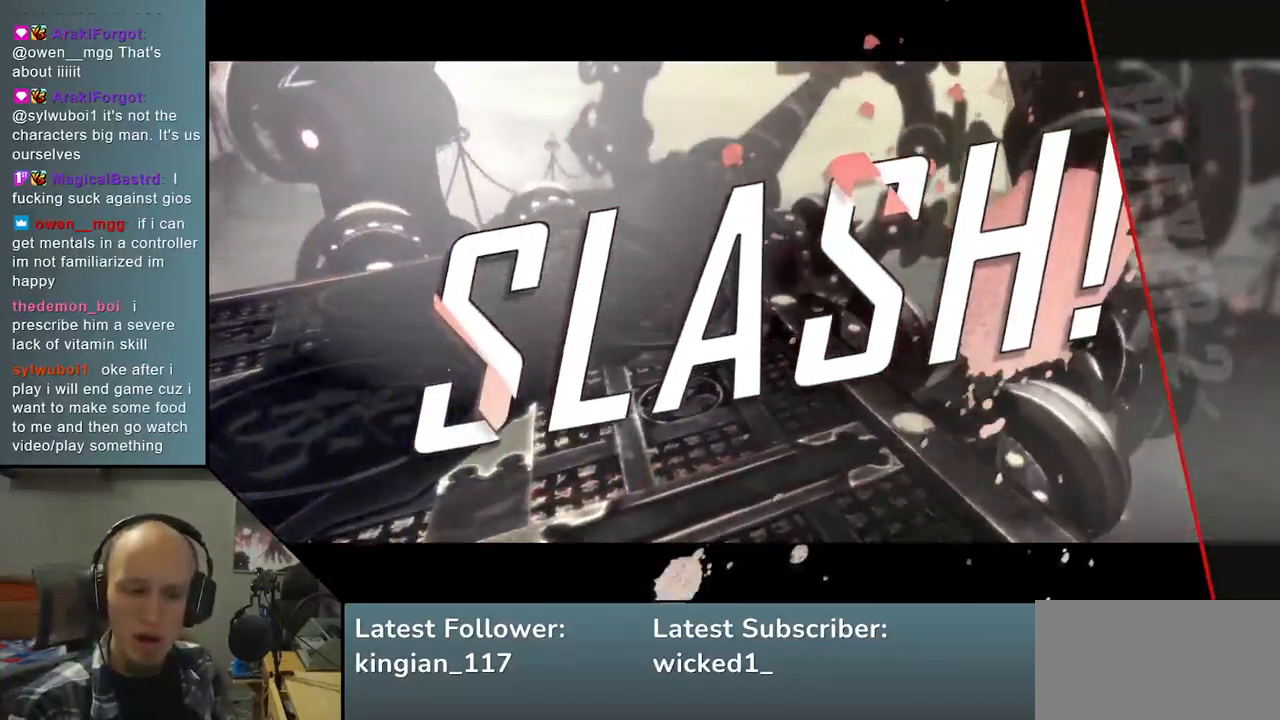
{"buttons": [], "left_stick": "center", "right_stick": "center", "events": []}
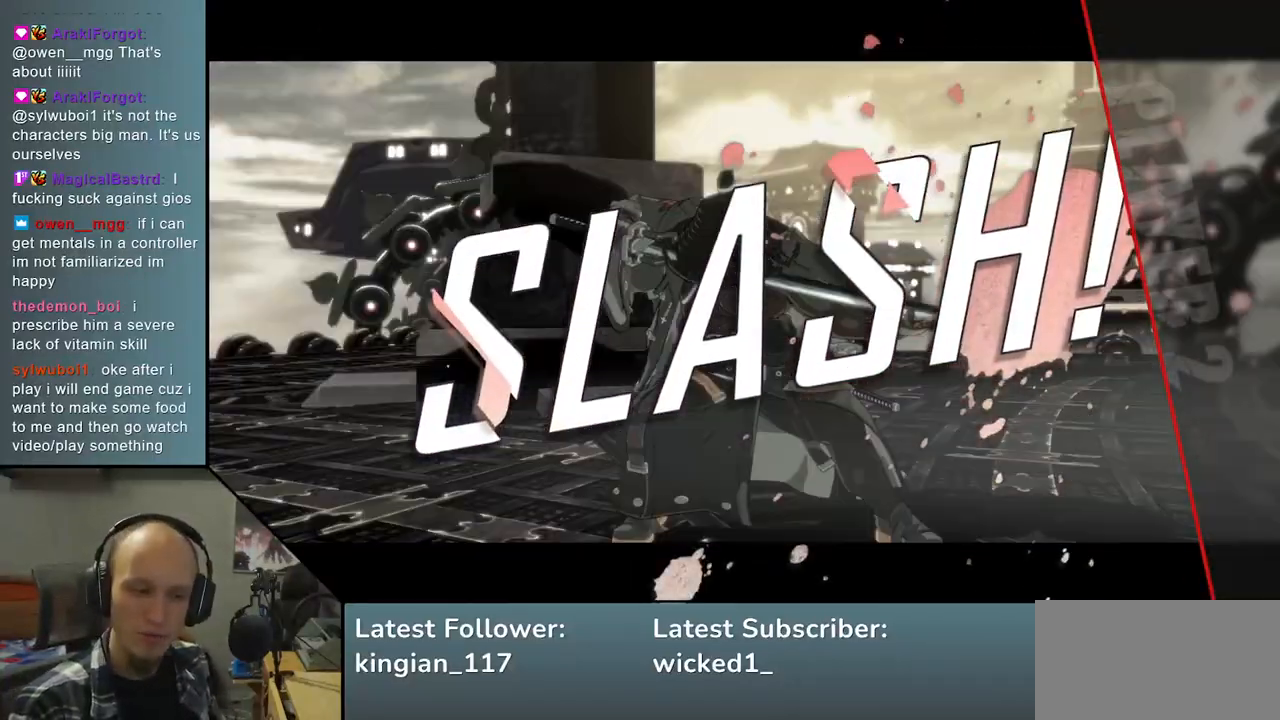
{"buttons": [], "left_stick": "center", "right_stick": "center", "events": []}
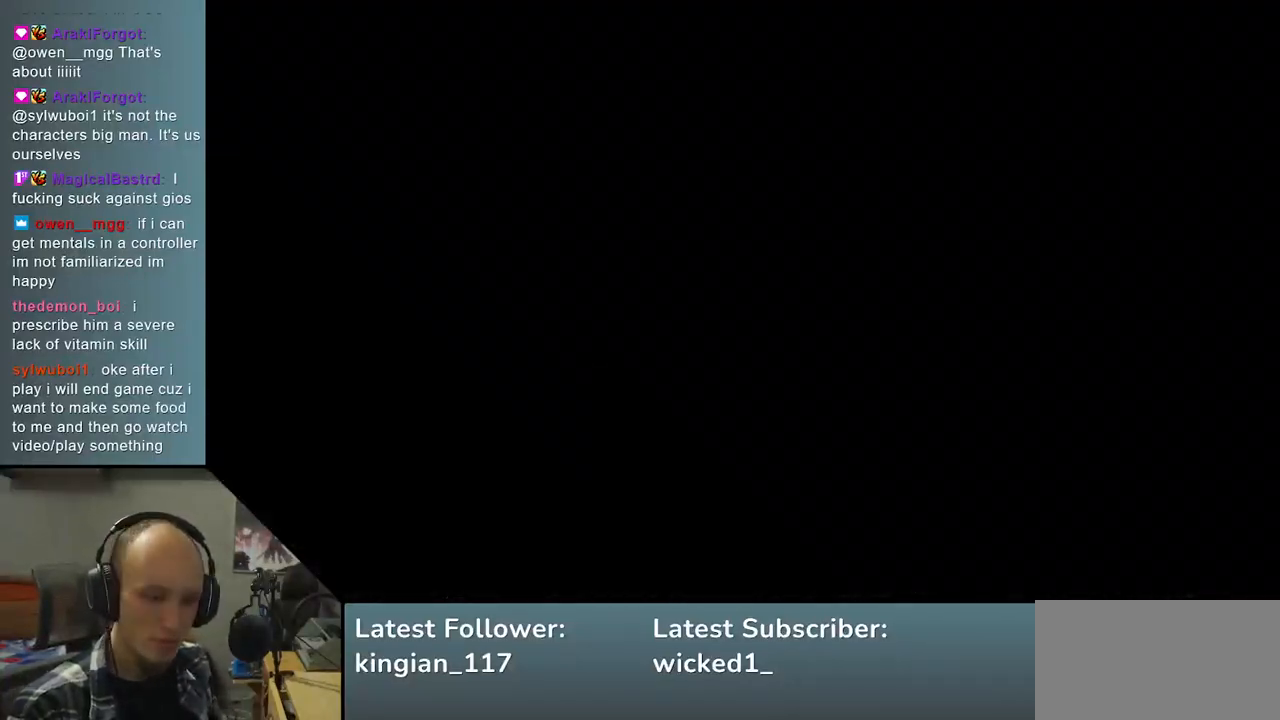
{"buttons": [], "left_stick": "center", "right_stick": "center", "events": []}
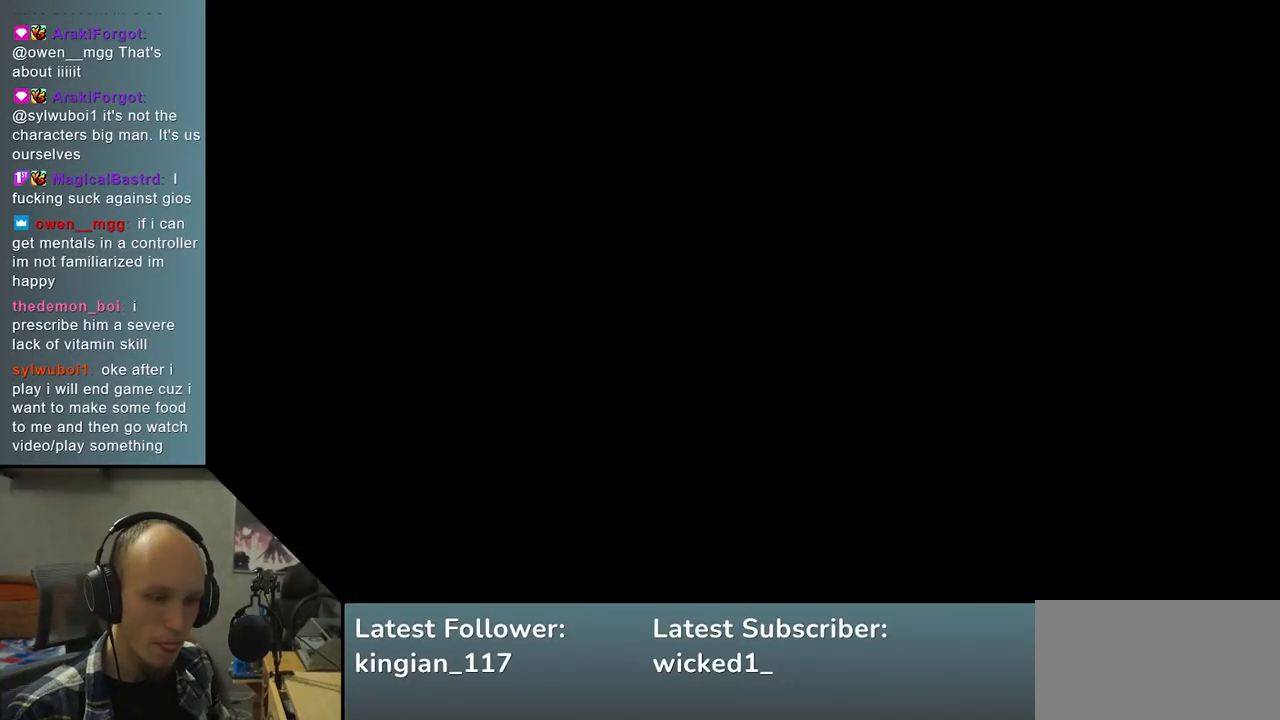
{"buttons": [], "left_stick": "left", "right_stick": "left", "events": [[233, "left_stick", "left"], [233, "right_stick", "left"], [400, "left_stick", "center"], [400, "right_stick", "center"], [500, "left_stick", "left"], [500, "right_stick", "left"]]}